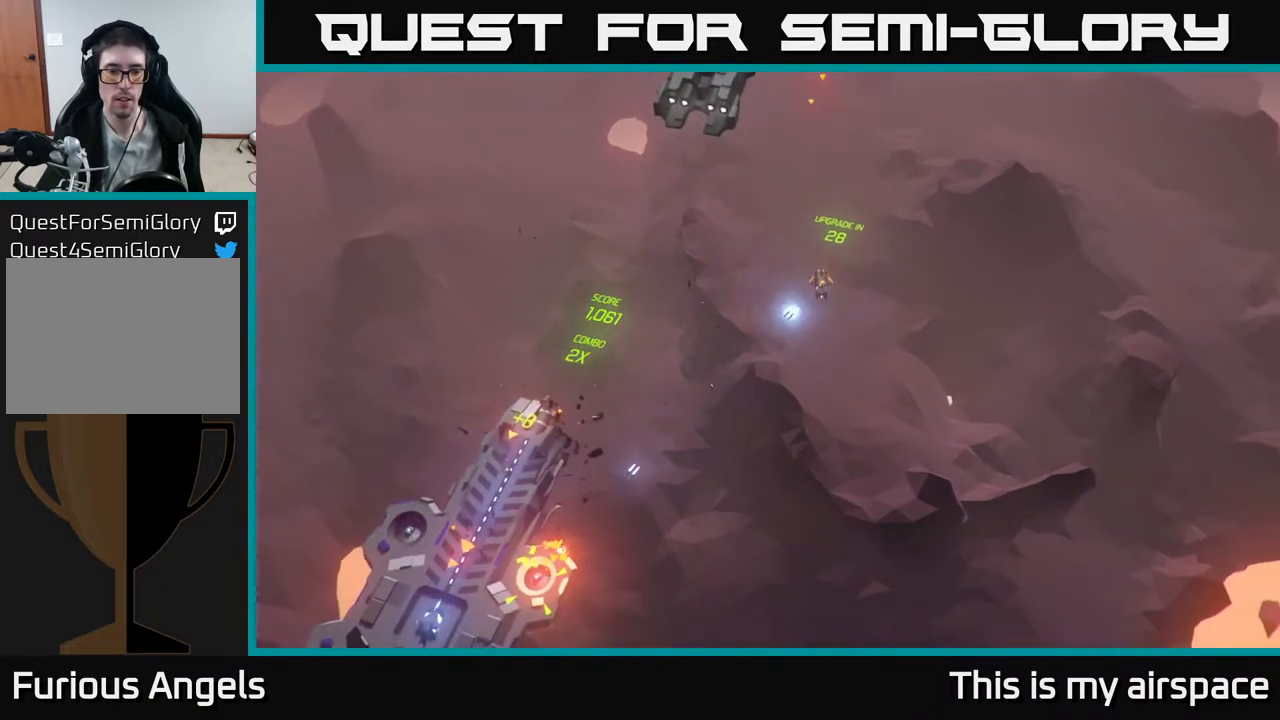
Gameplay with a controller (Xbox layout); each line is a JSON object with the inputs held at the frame after it. "events" lists button and stick changes between this image and that frame as [ms after this image, input, new state], when the widget could be followed in between. Not read: right_stick.
{"buttons": [], "left_stick": "center", "events": []}
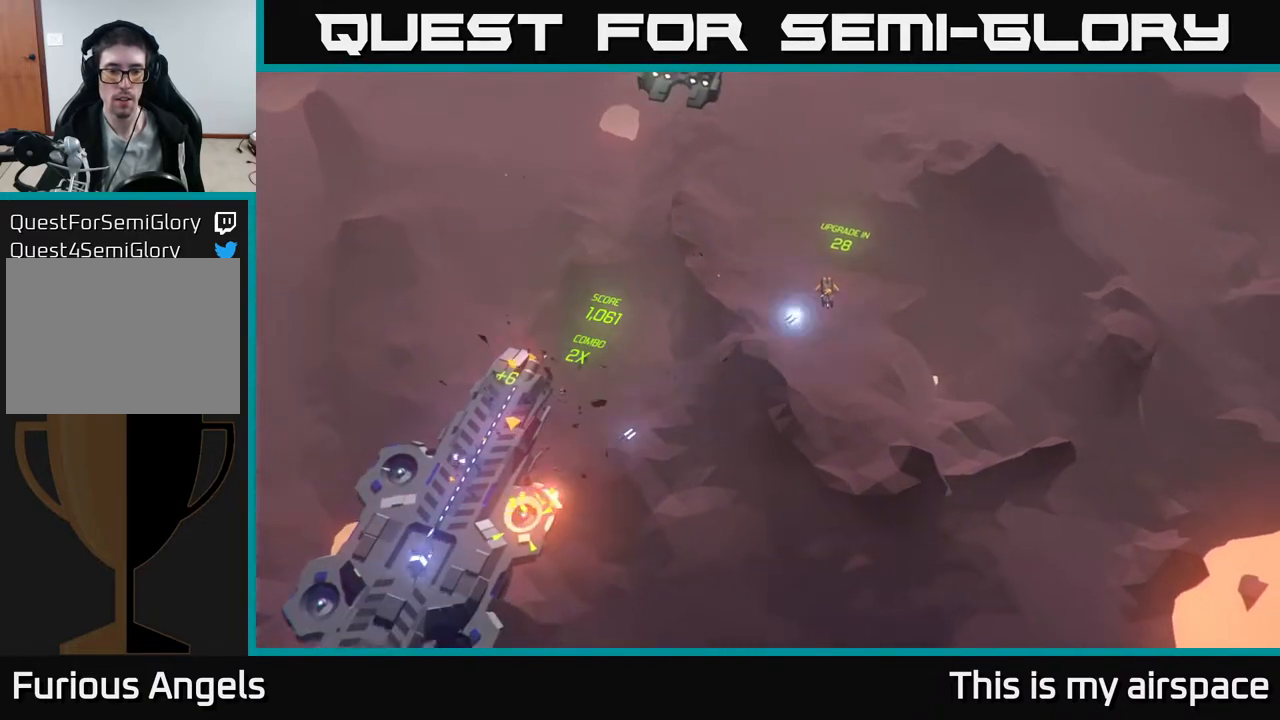
{"buttons": [], "left_stick": "up", "events": [[267, "left_stick", "up"]]}
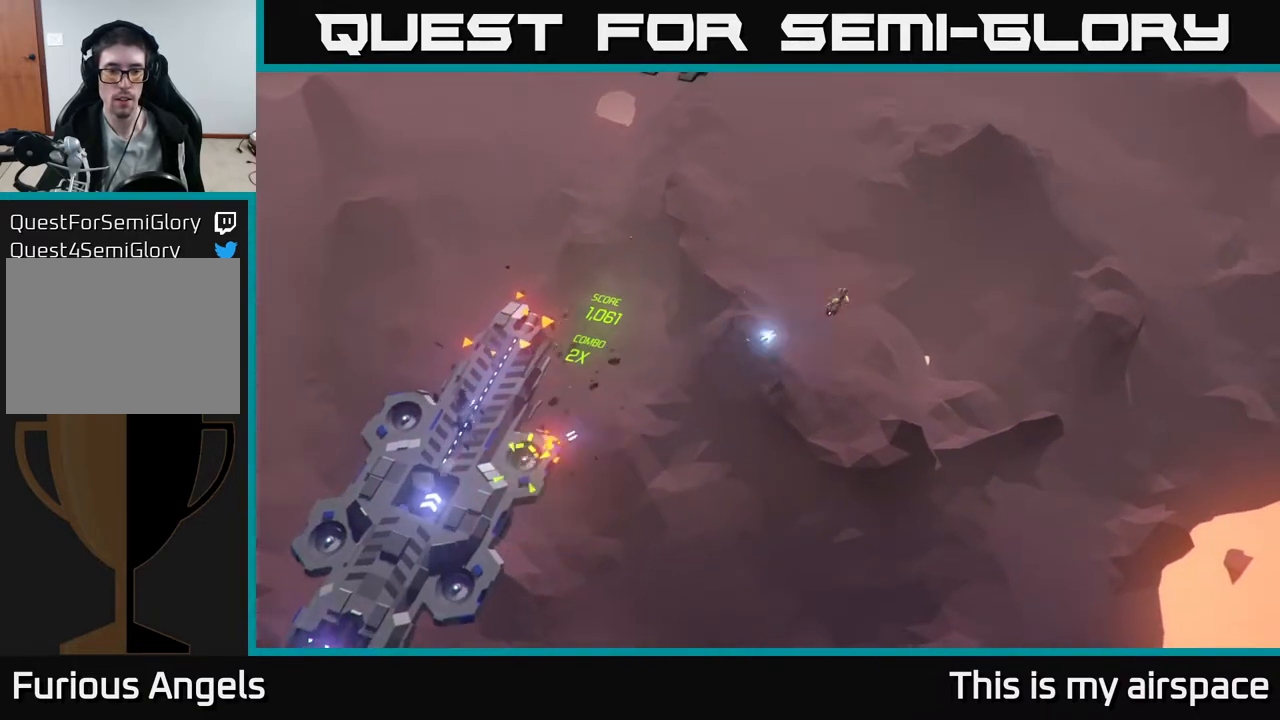
{"buttons": [], "left_stick": "center", "events": [[450, "left_stick", "center"]]}
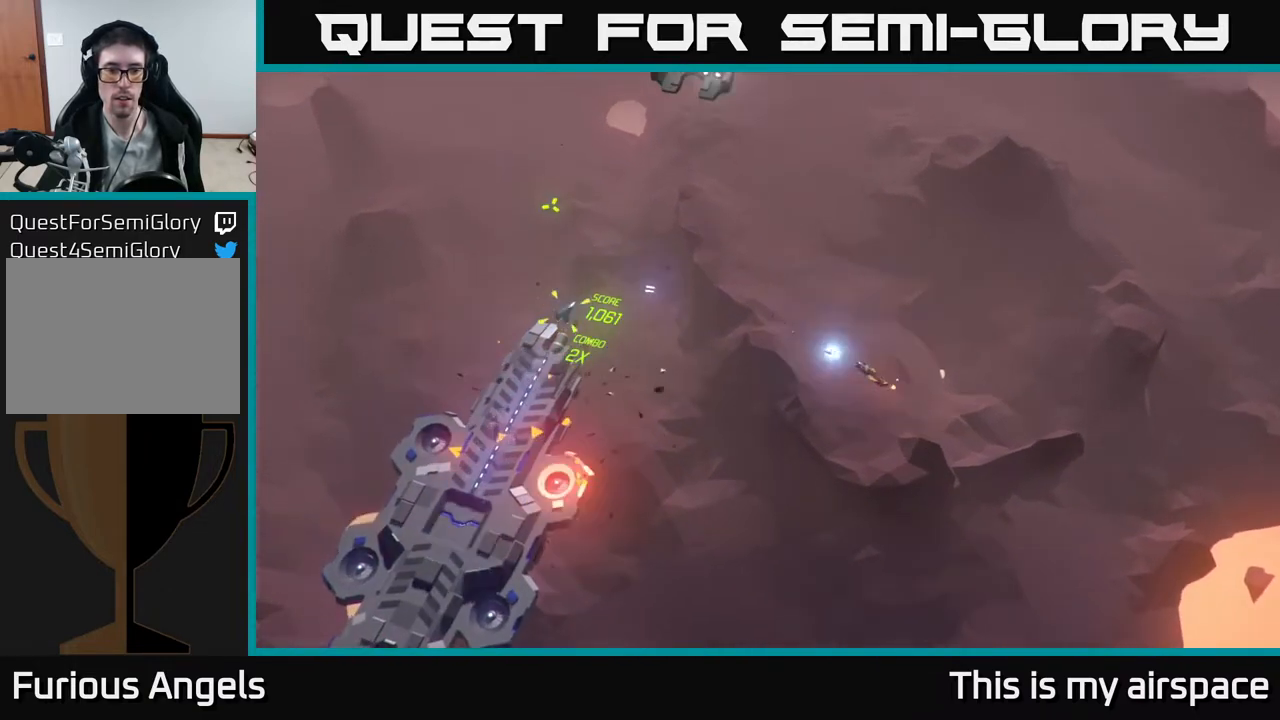
{"buttons": [], "left_stick": "up-right", "events": [[100, "left_stick", "right"], [467, "left_stick", "up-right"]]}
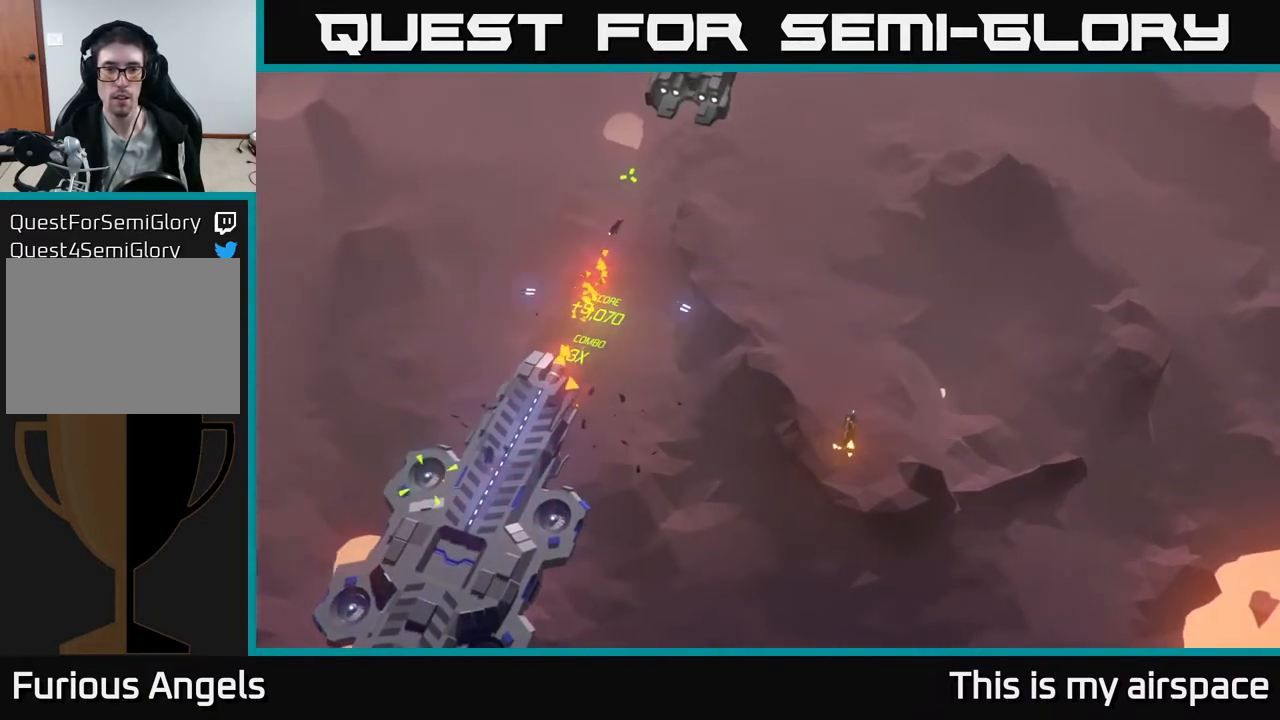
{"buttons": [], "left_stick": "center", "events": [[133, "left_stick", "up"], [233, "left_stick", "center"]]}
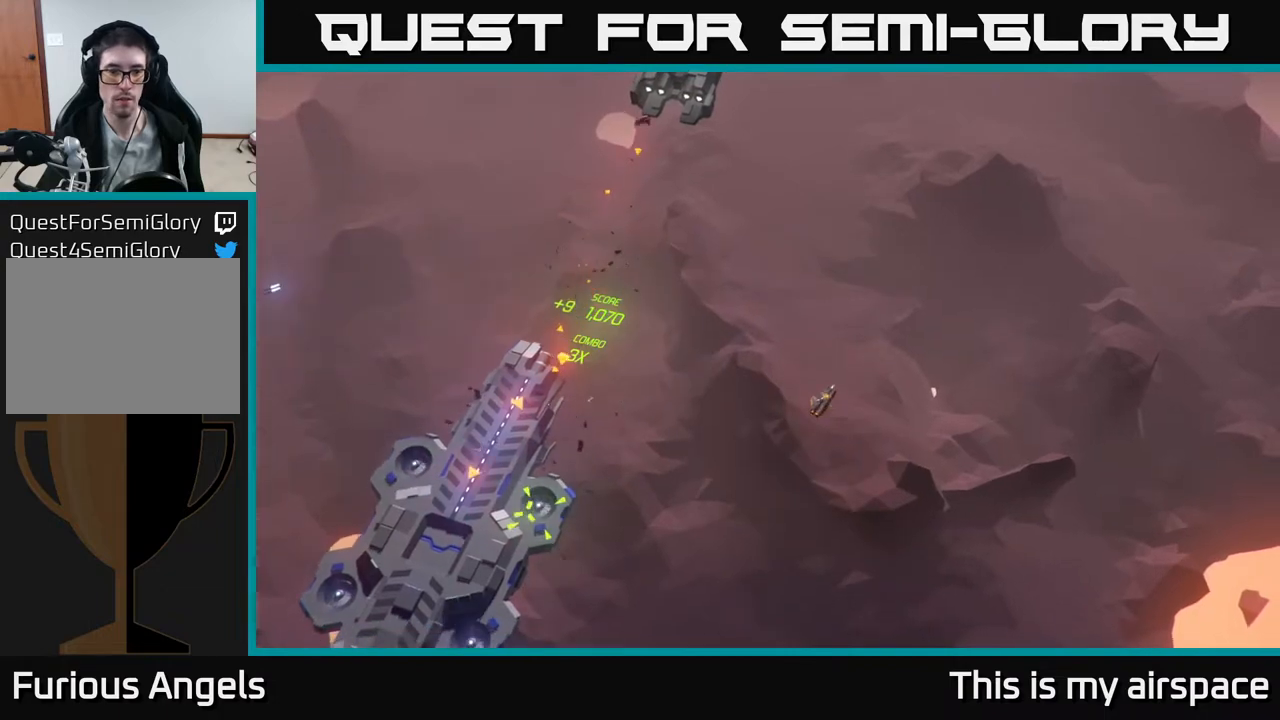
{"buttons": [], "left_stick": "up-left", "events": [[233, "left_stick", "up"], [333, "left_stick", "up-left"]]}
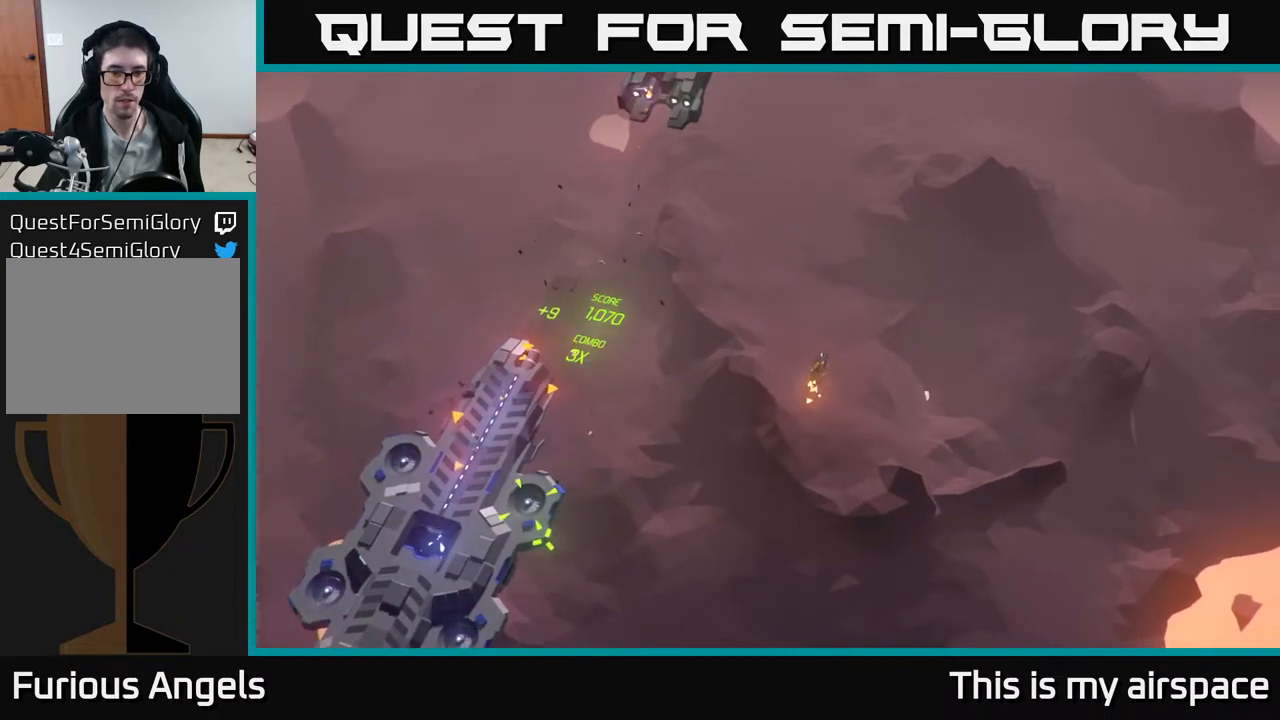
{"buttons": [], "left_stick": "down-left", "events": [[217, "left_stick", "down-left"]]}
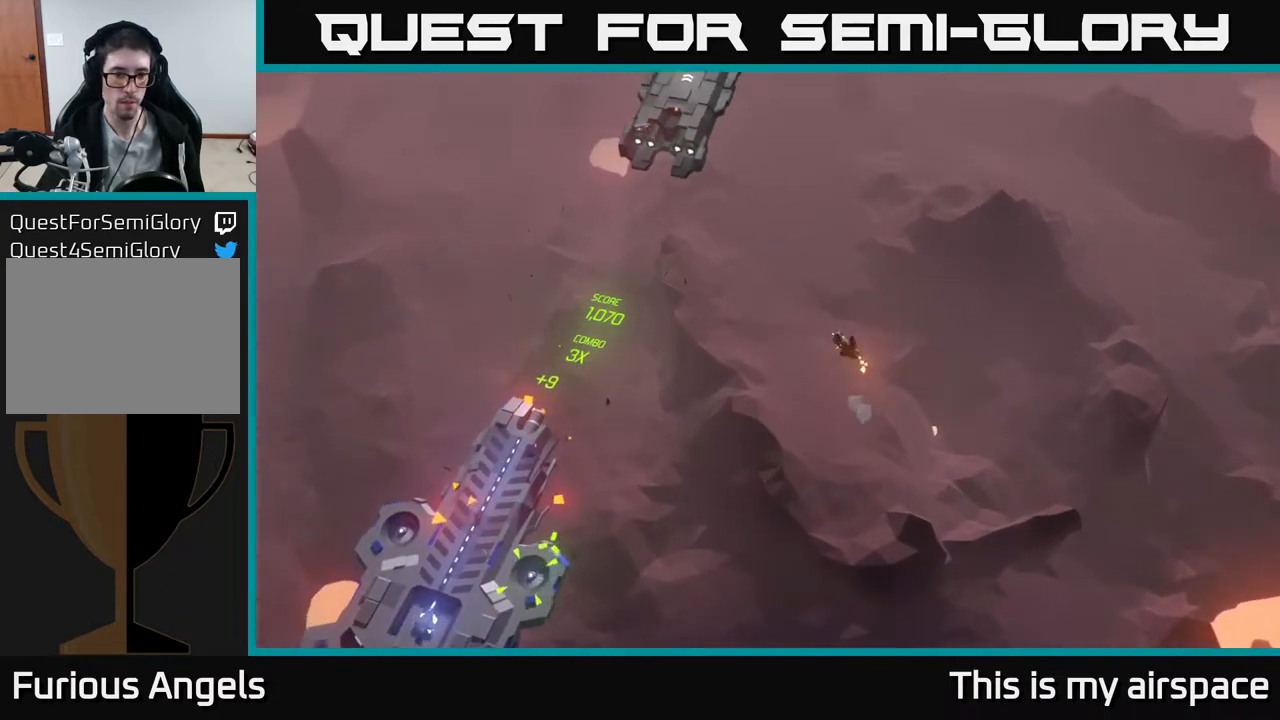
{"buttons": [], "left_stick": "center", "events": [[67, "left_stick", "down"], [233, "left_stick", "center"]]}
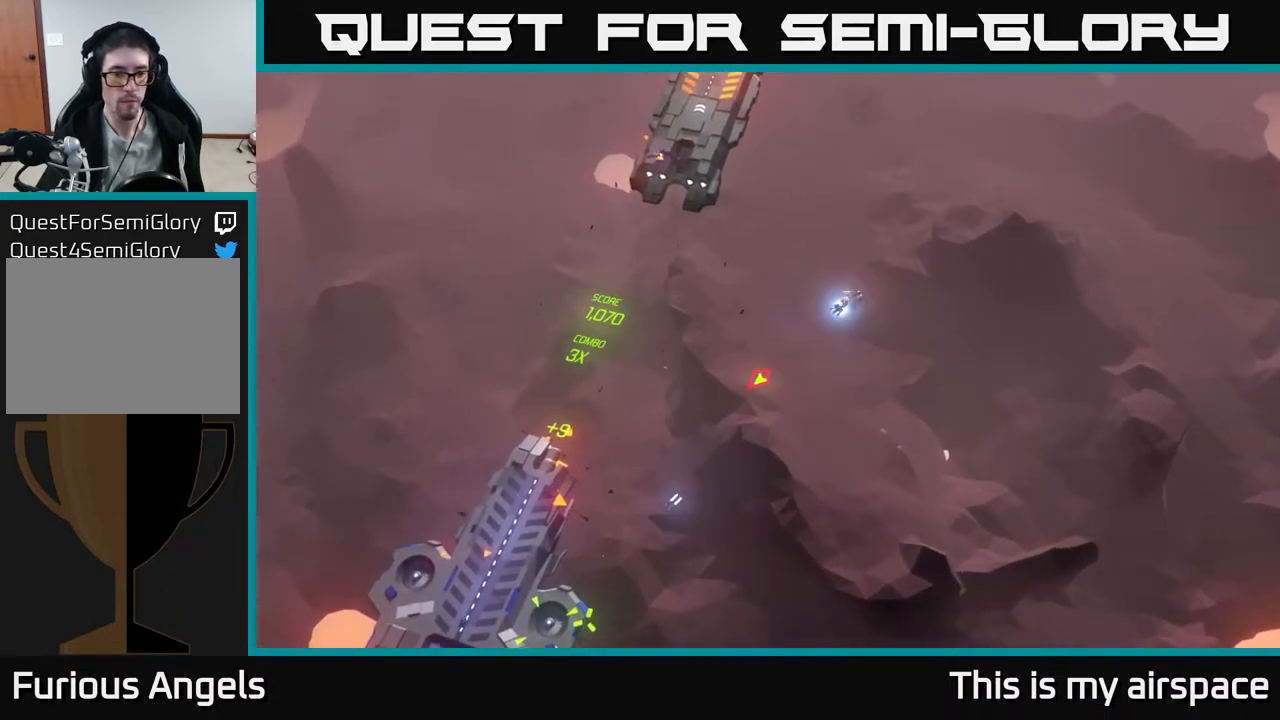
{"buttons": [], "left_stick": "center", "events": [[67, "left_stick", "down-left"], [300, "left_stick", "left"], [450, "left_stick", "center"]]}
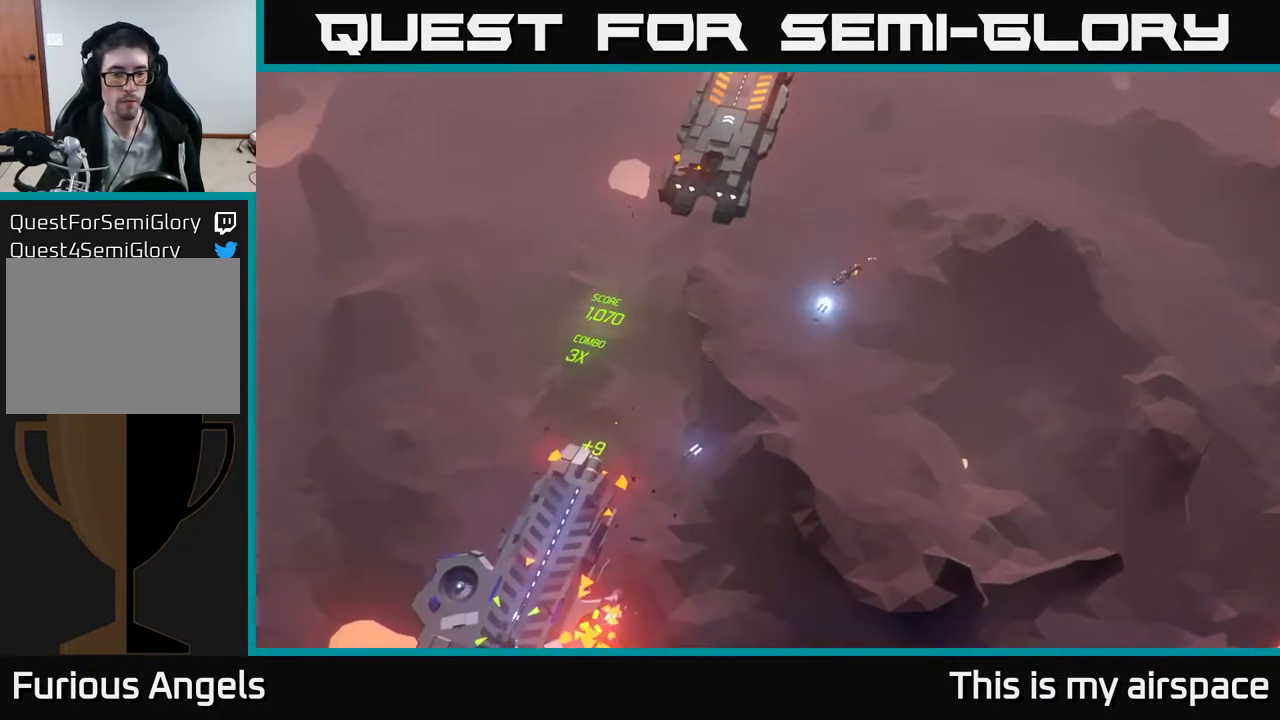
{"buttons": [], "left_stick": "center", "events": []}
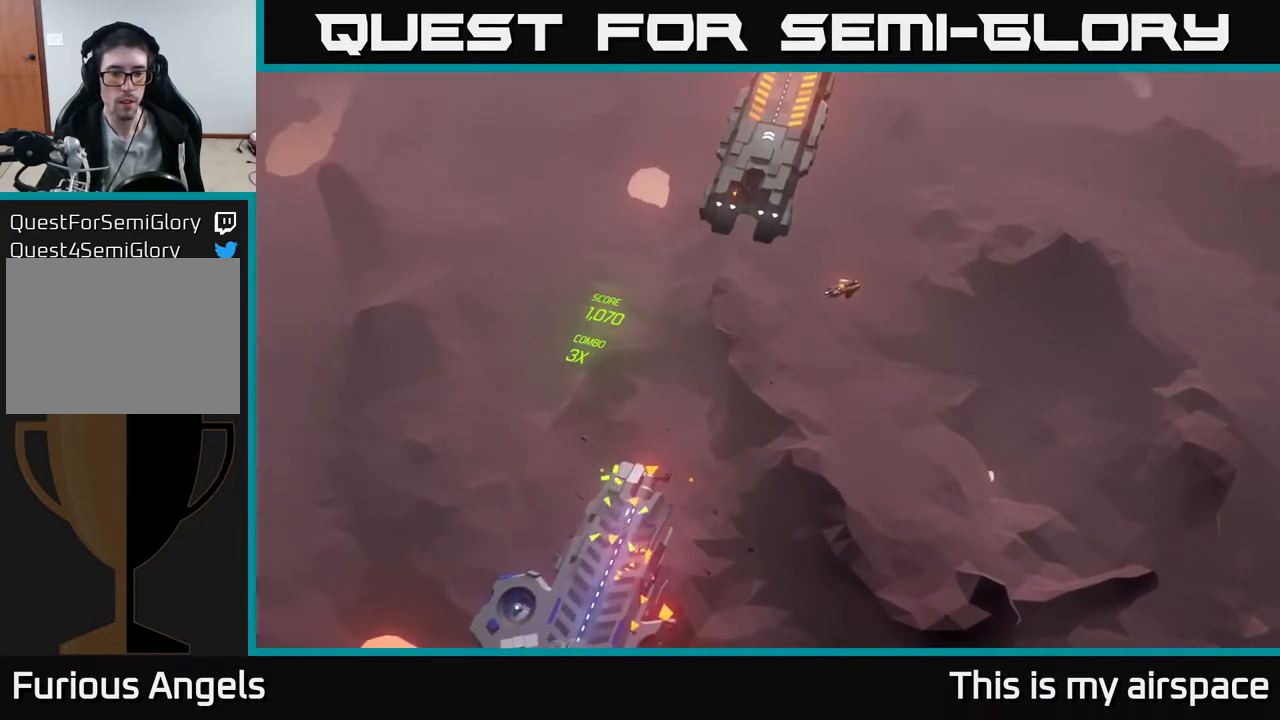
{"buttons": [], "left_stick": "up-left", "events": [[200, "left_stick", "left"], [367, "left_stick", "up-left"]]}
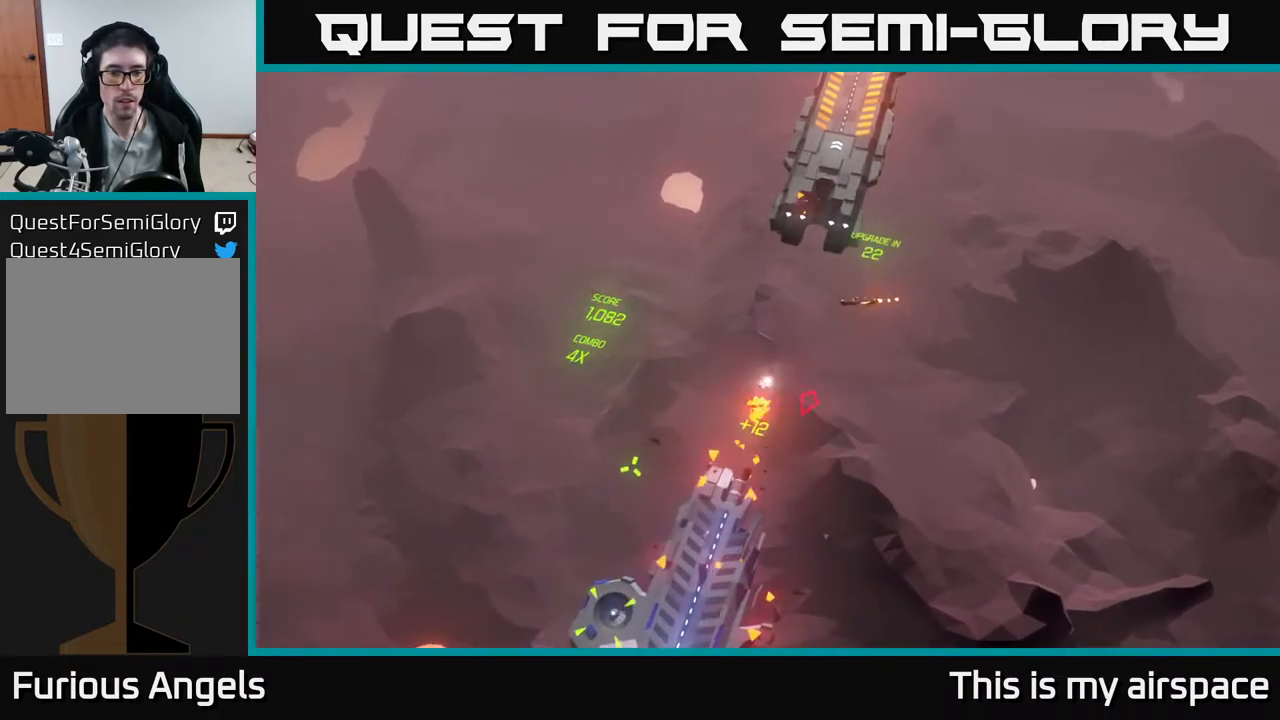
{"buttons": [], "left_stick": "center", "events": [[100, "left_stick", "center"]]}
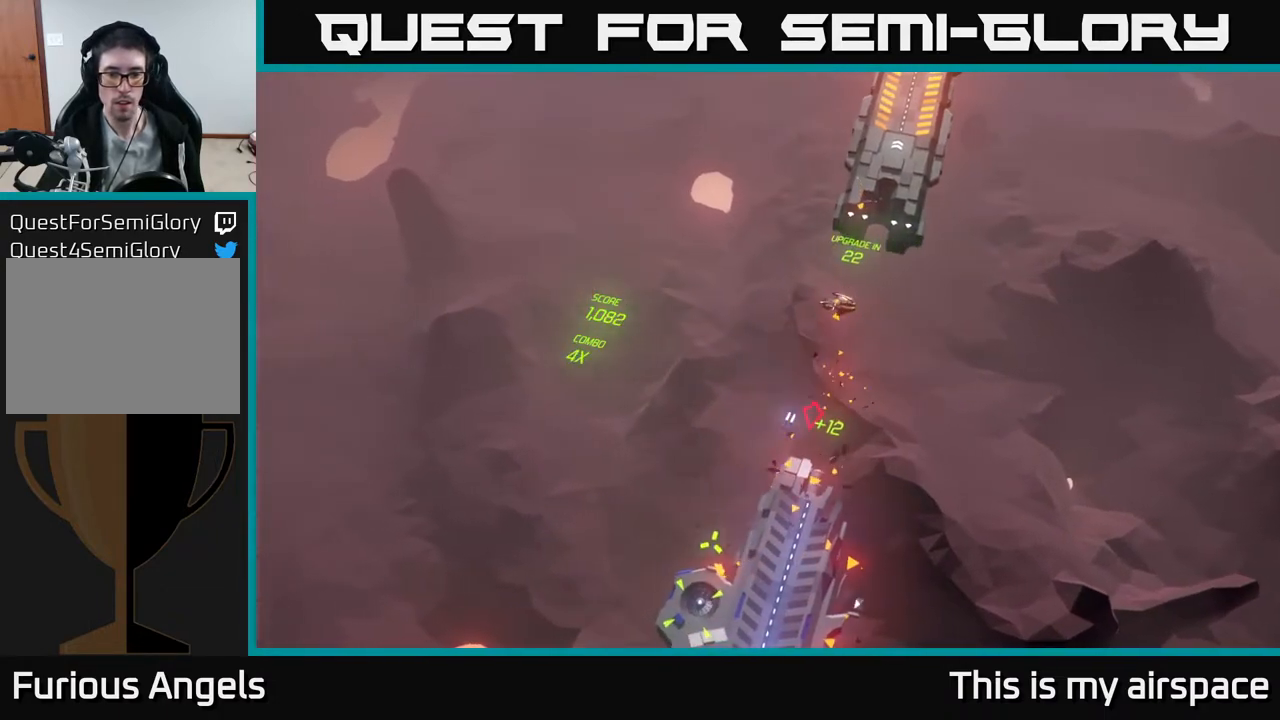
{"buttons": [], "left_stick": "center", "events": []}
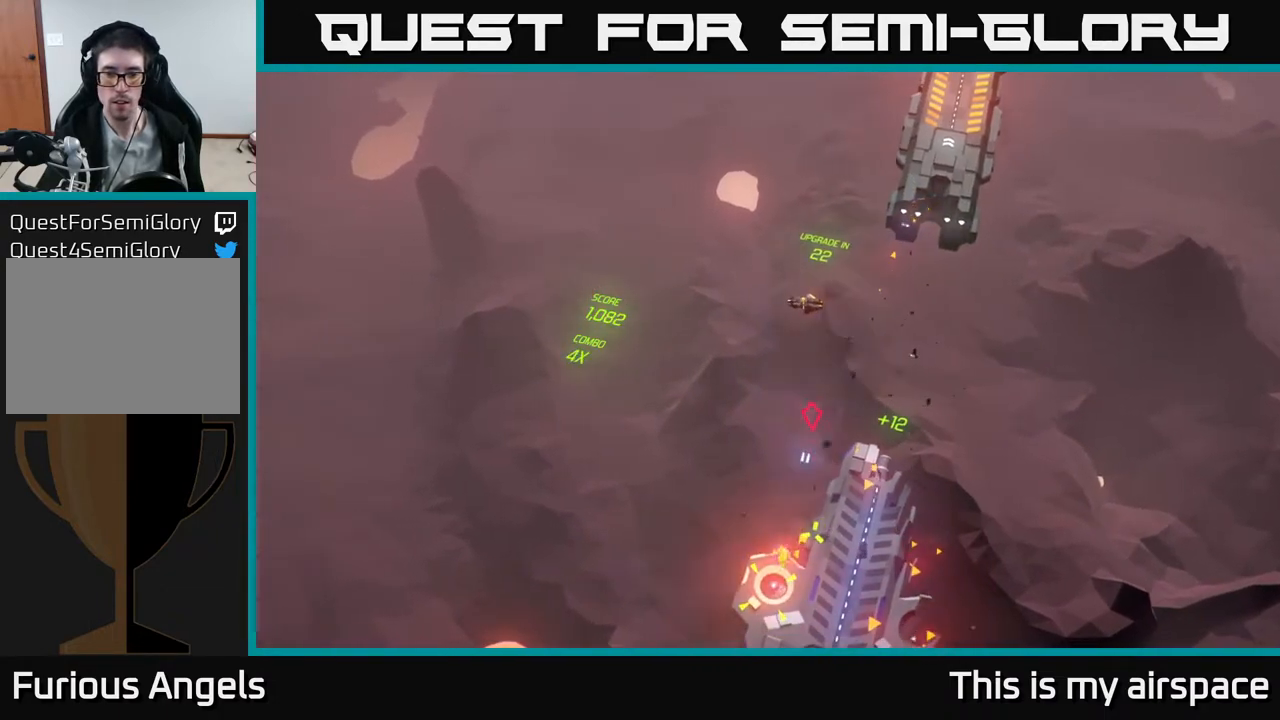
{"buttons": [], "left_stick": "center", "events": []}
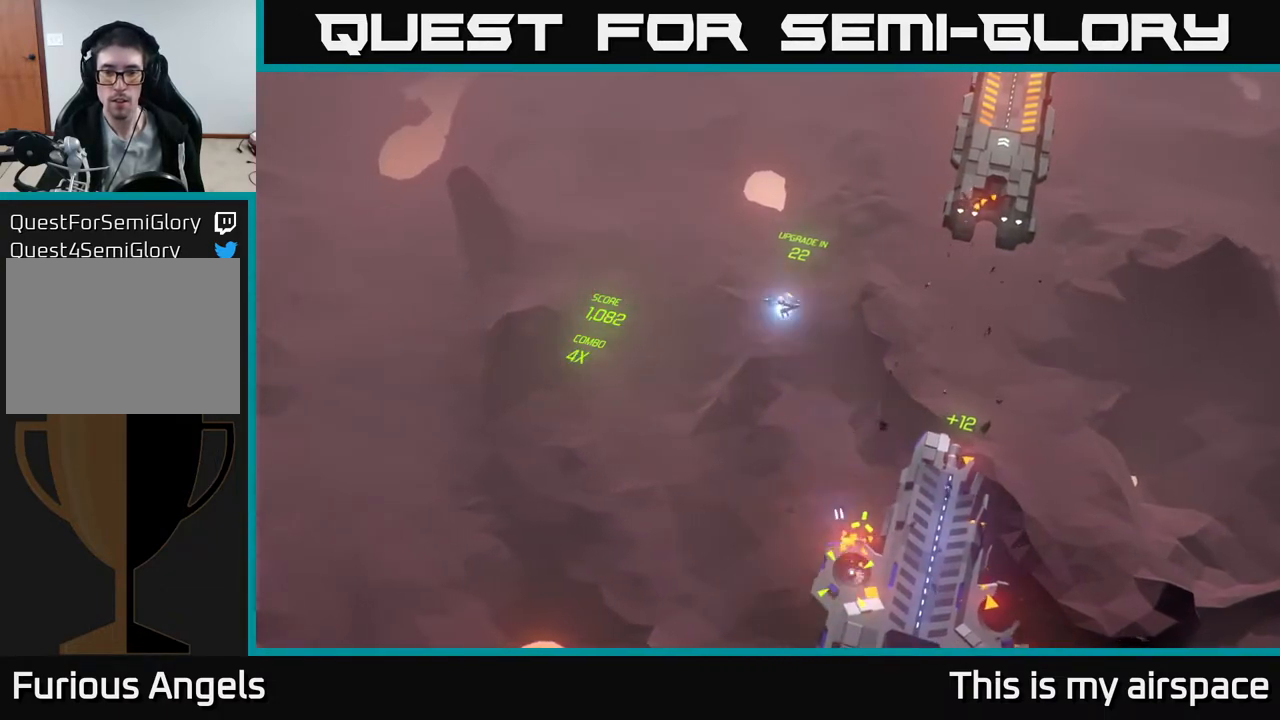
{"buttons": [], "left_stick": "center", "events": []}
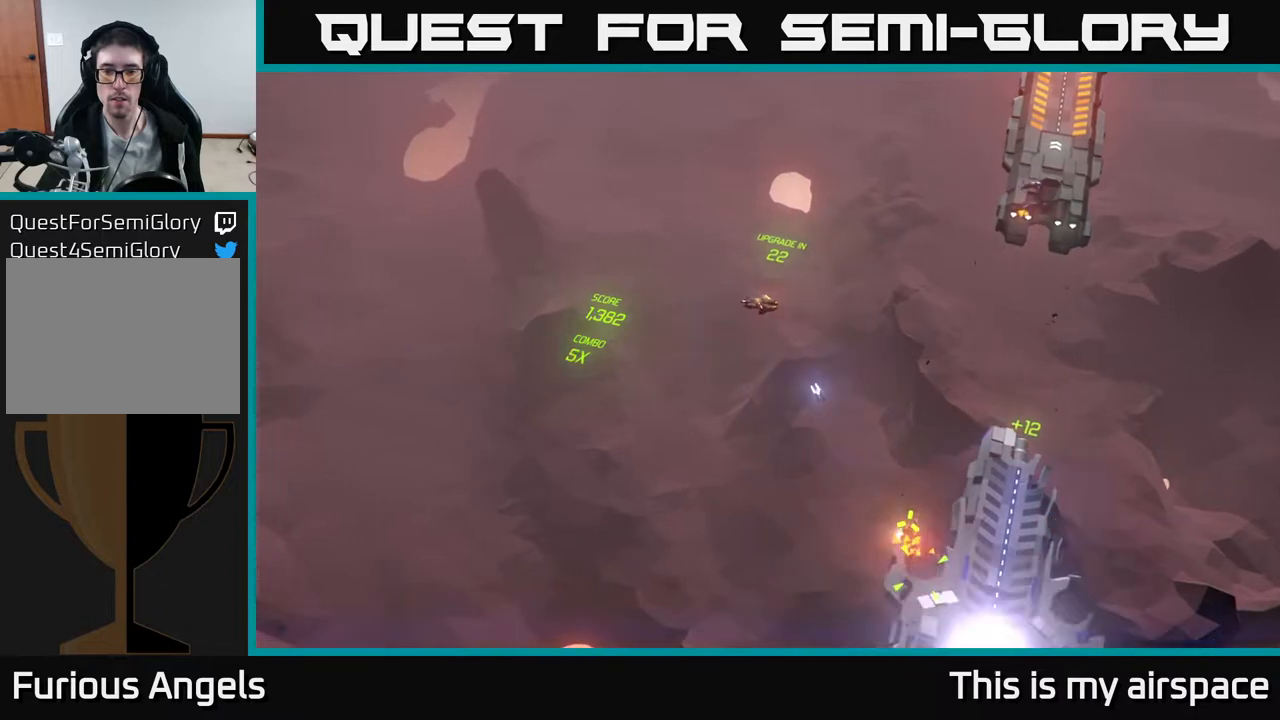
{"buttons": [], "left_stick": "right", "events": [[467, "left_stick", "right"]]}
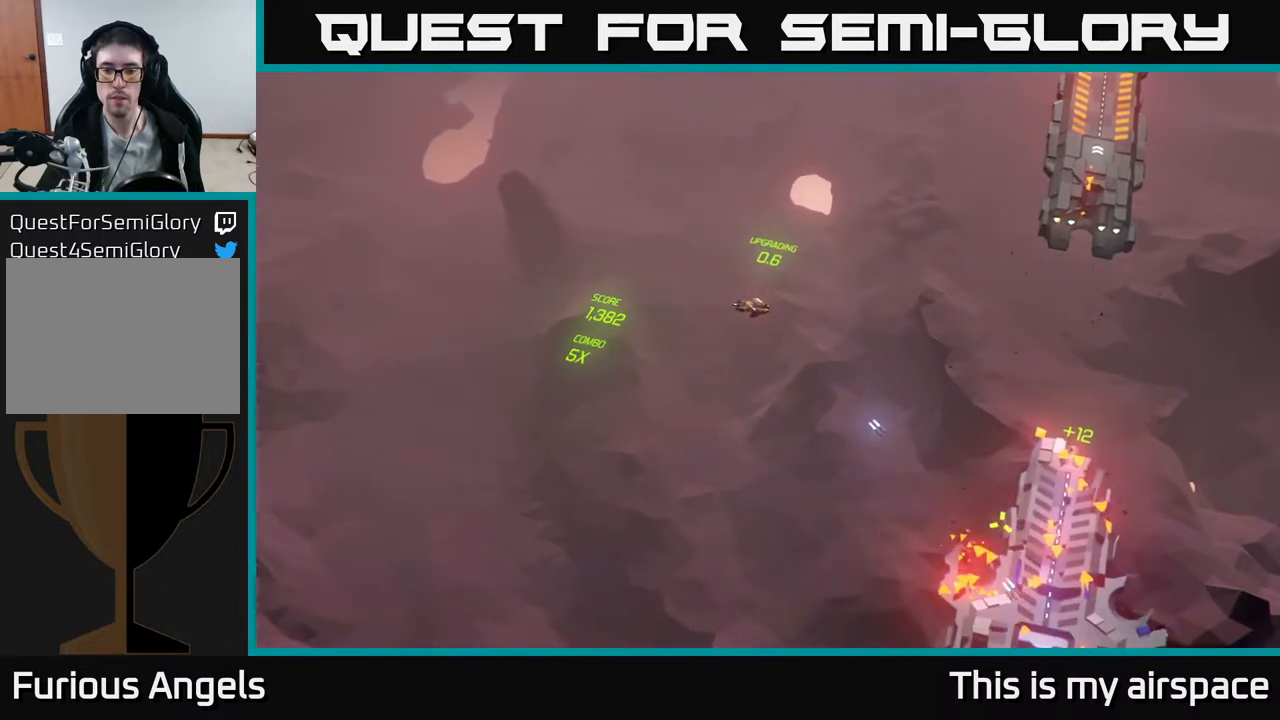
{"buttons": [], "left_stick": "right", "events": []}
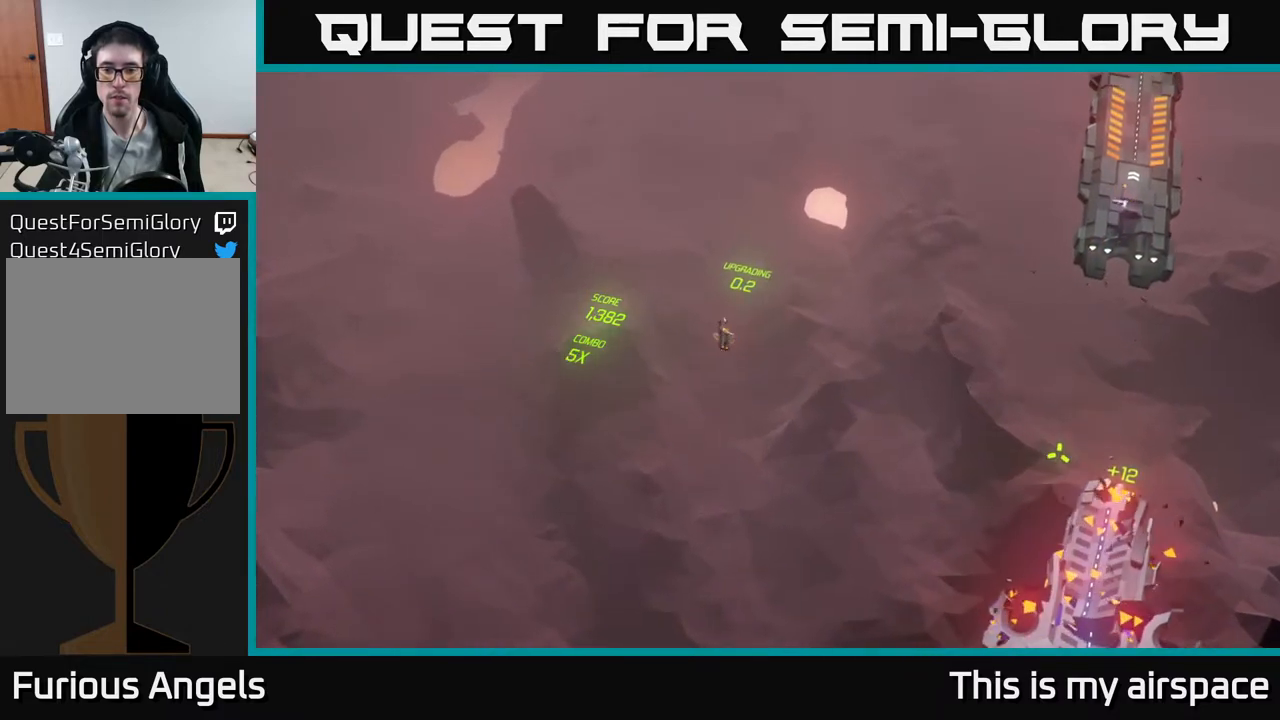
{"buttons": [], "left_stick": "right", "events": []}
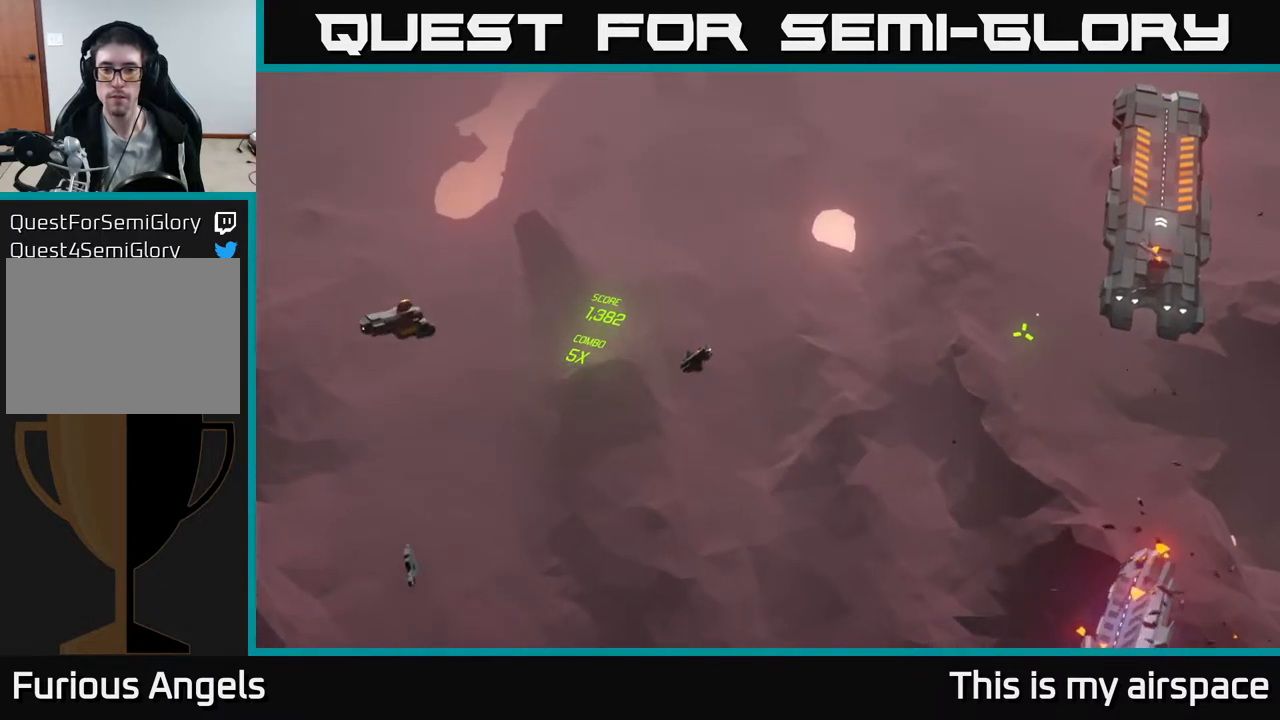
{"buttons": [], "left_stick": "up-right", "events": [[233, "left_stick", "up-right"]]}
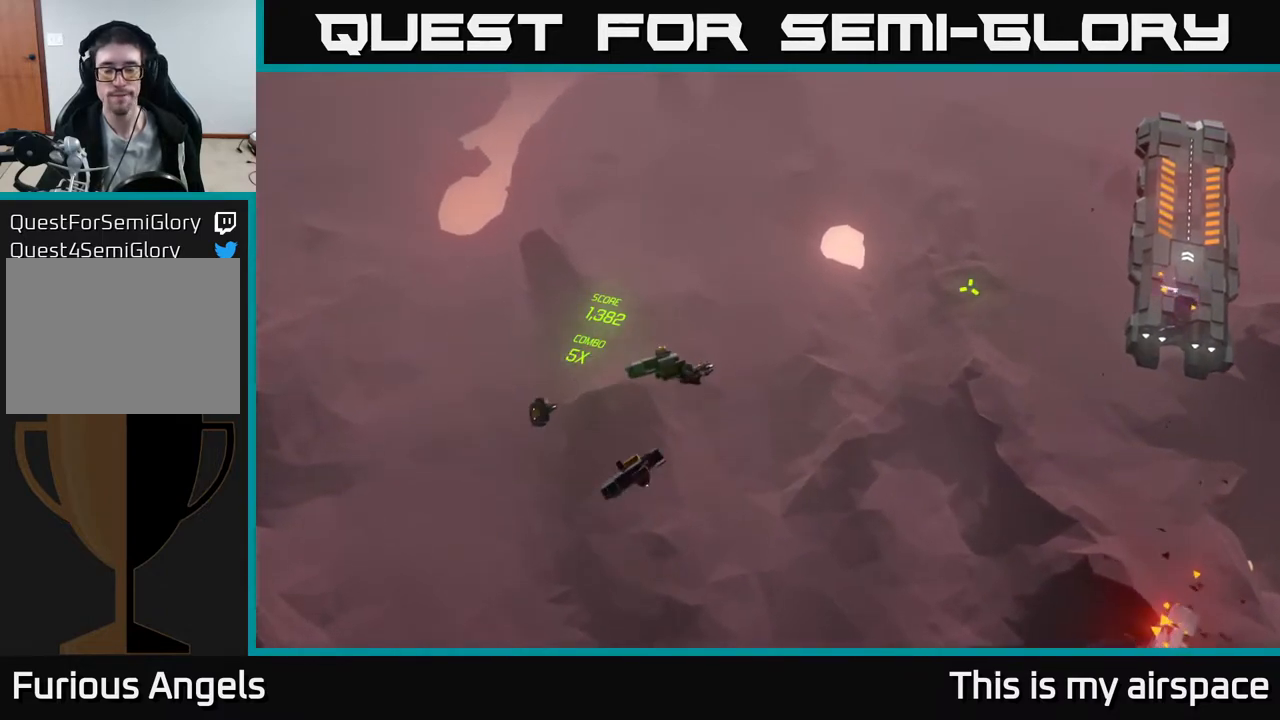
{"buttons": [], "left_stick": "up-right", "events": []}
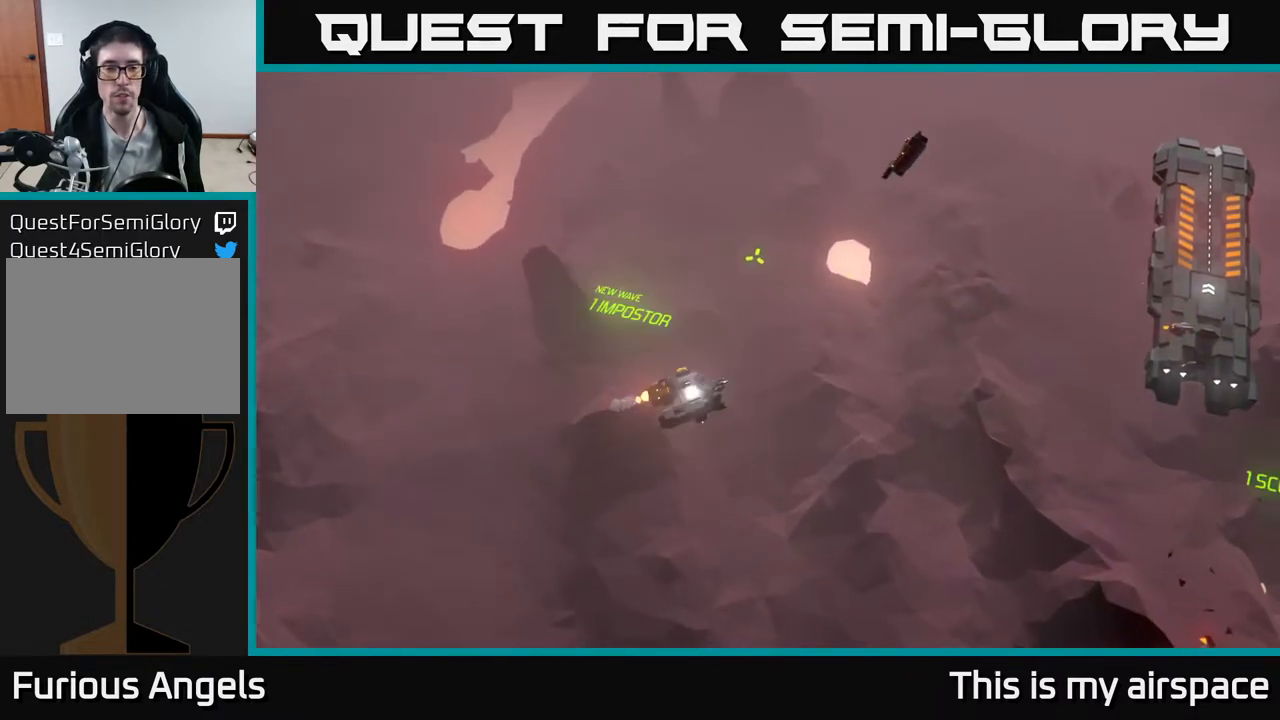
{"buttons": [], "left_stick": "right", "events": [[200, "left_stick", "right"]]}
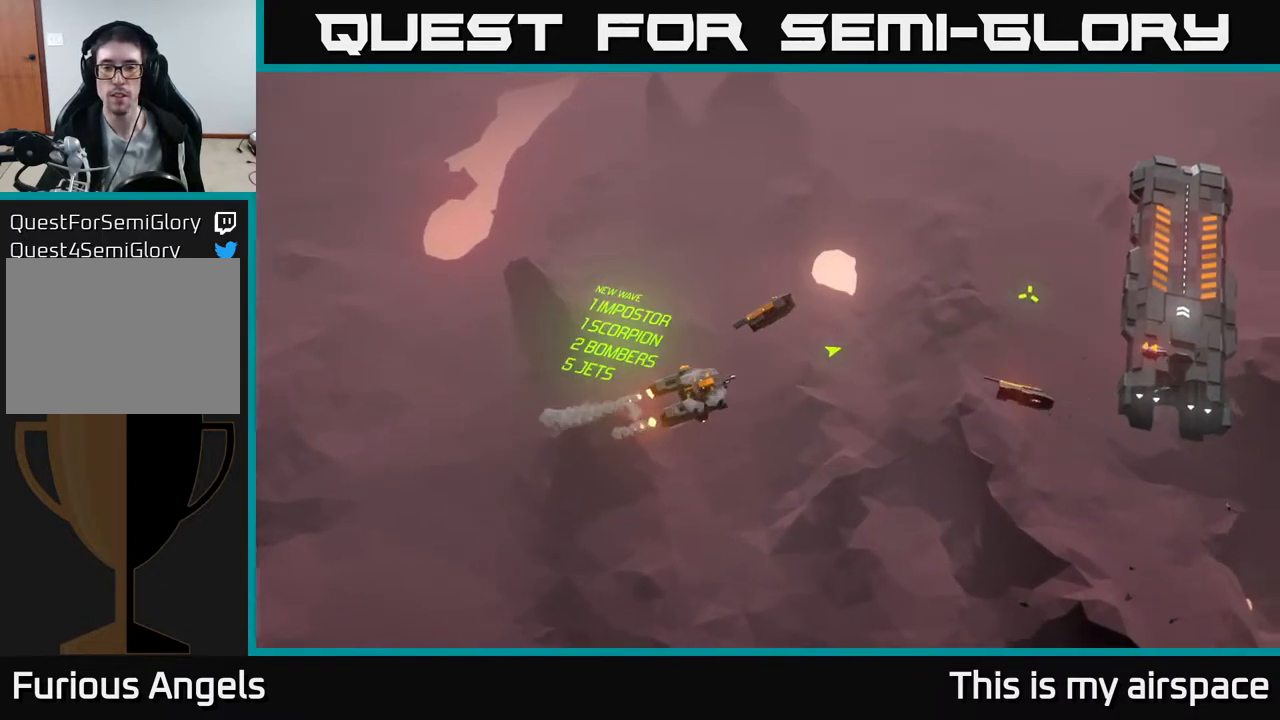
{"buttons": [], "left_stick": "right", "events": []}
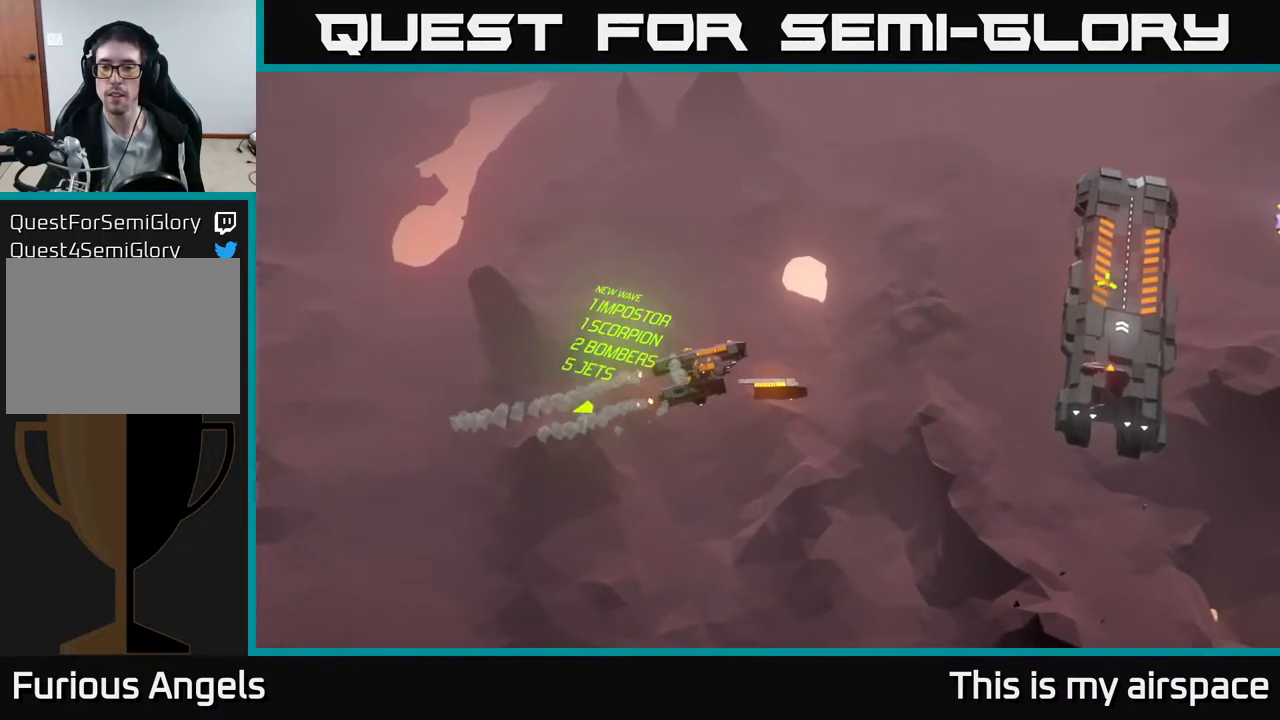
{"buttons": [], "left_stick": "right", "events": []}
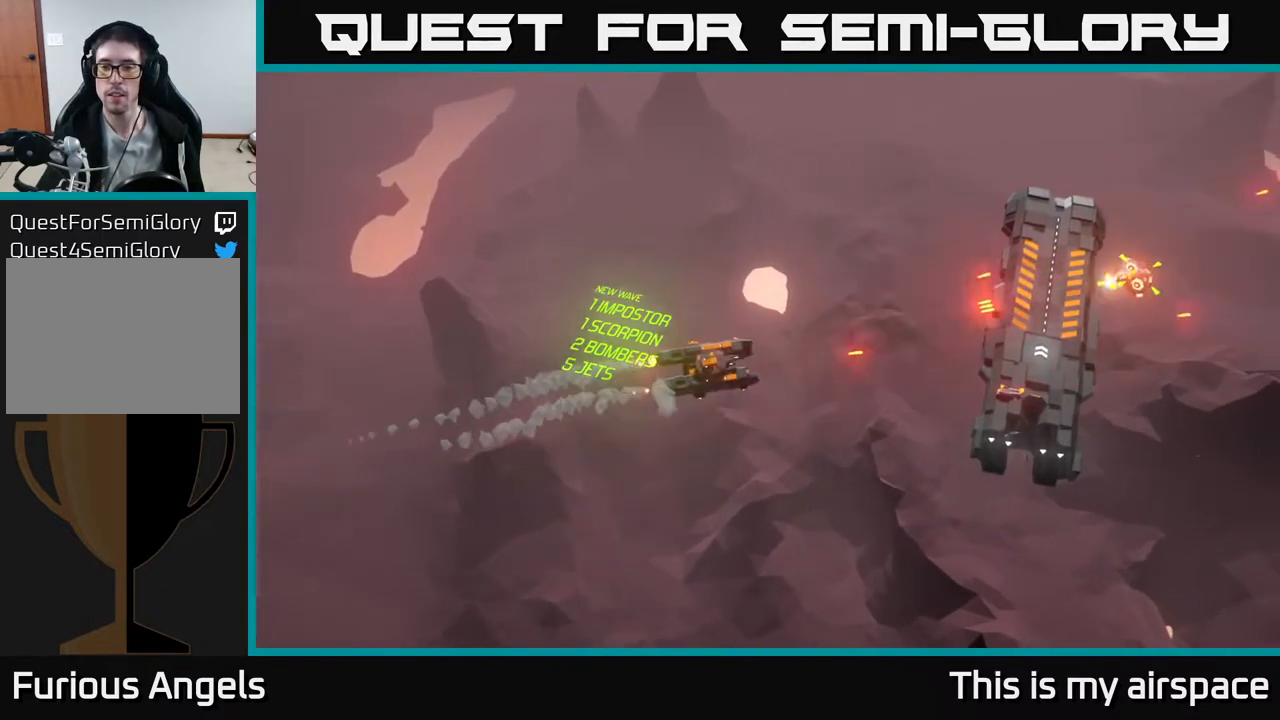
{"buttons": [], "left_stick": "right", "events": [[17, "left_stick", "up-right"], [233, "left_stick", "right"]]}
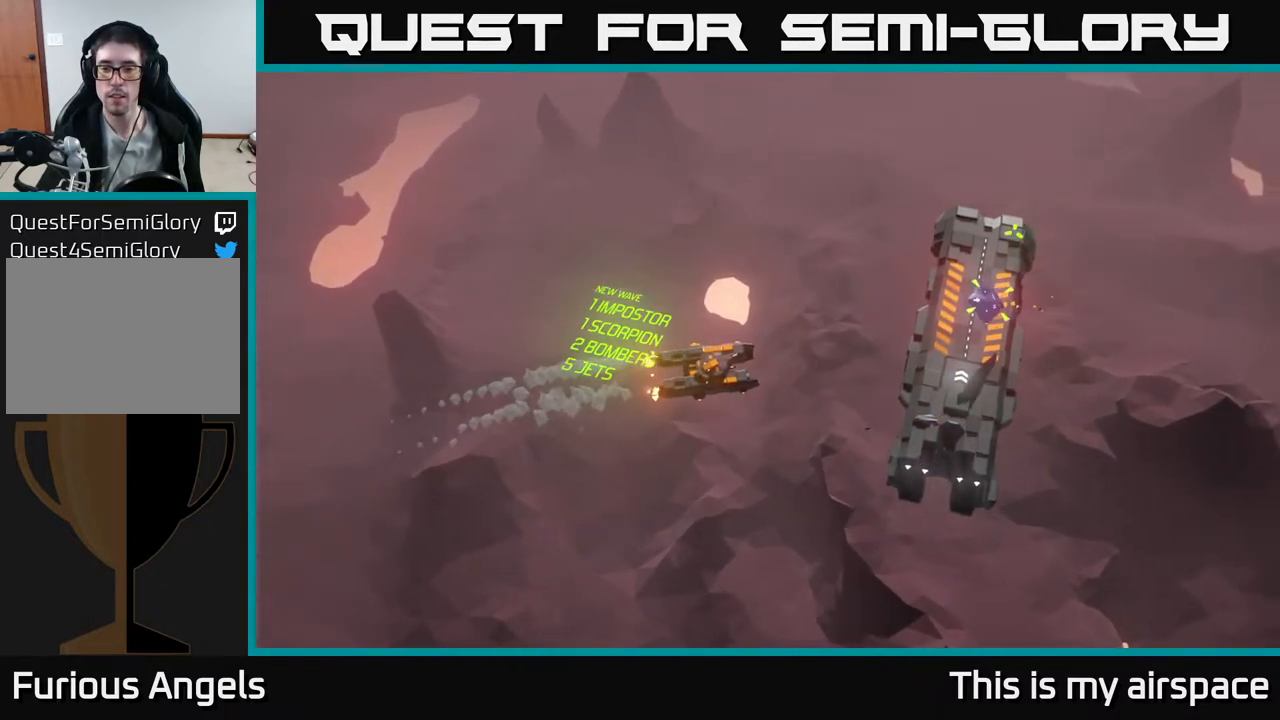
{"buttons": [], "left_stick": "right", "events": [[233, "left_stick", "up"], [400, "left_stick", "right"]]}
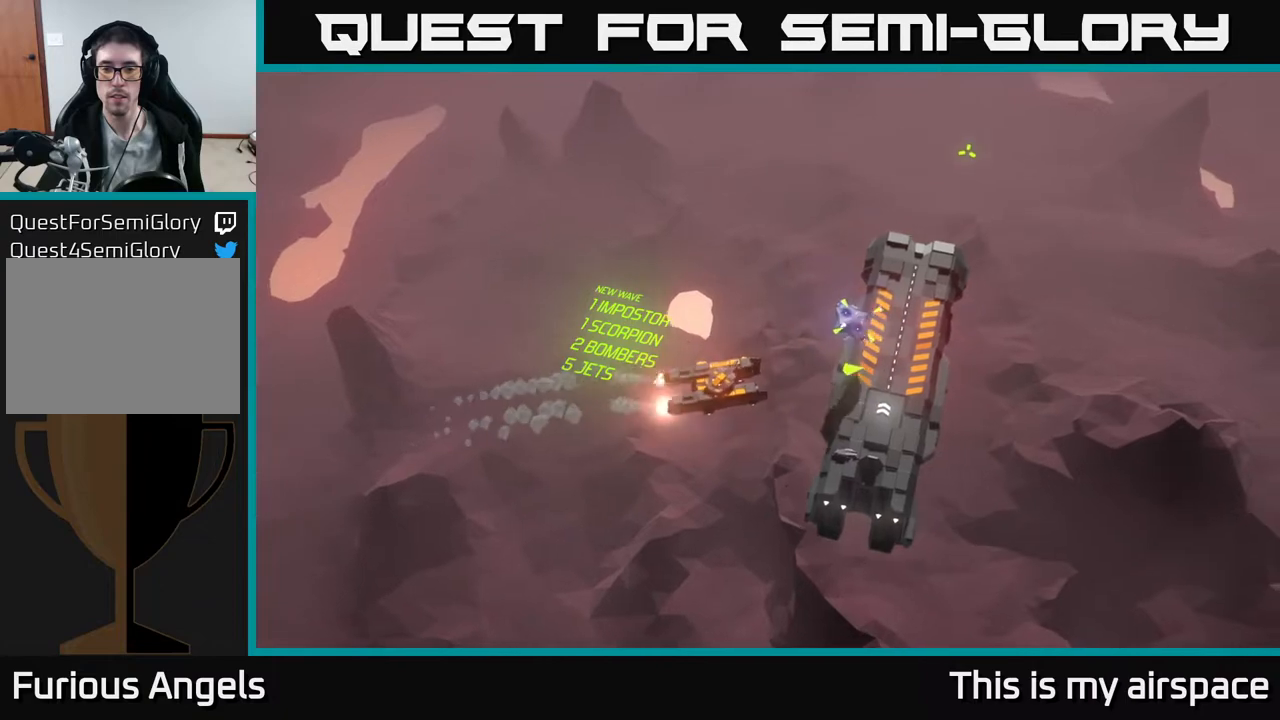
{"buttons": [], "left_stick": "center", "events": [[217, "left_stick", "center"]]}